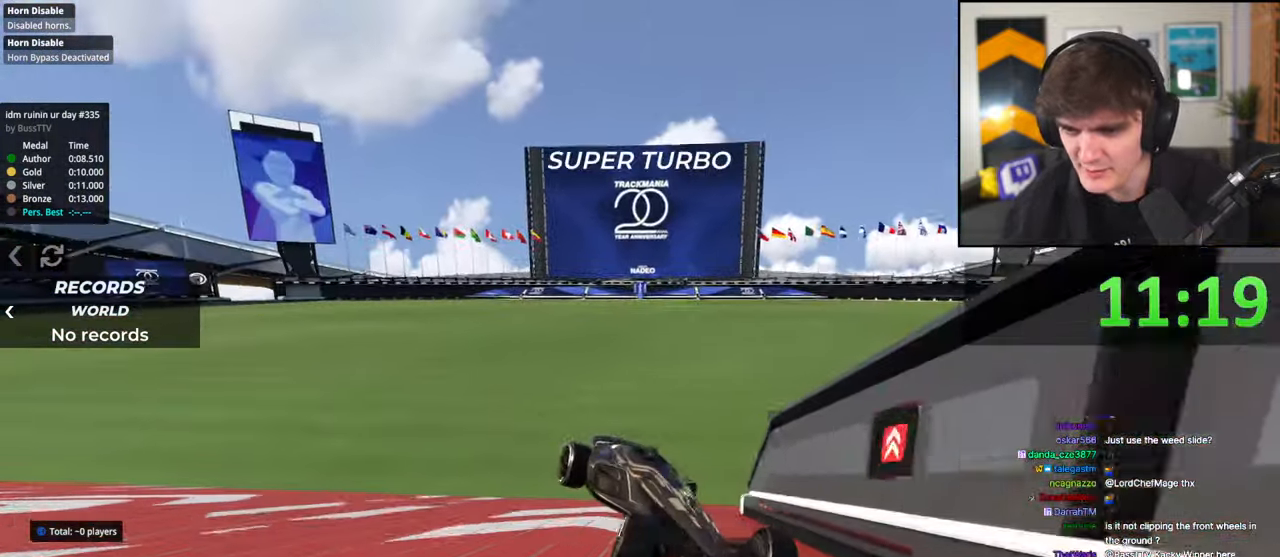
Gameplay with keyboard; each line is a JSON object with the keys held at the frame after it. "events" lists presses ("down") and releases ("up") of "brake", "down", "left", "right" and "up" between this image and that frame as [ms after this image, input, new state], when the widget could be followed in between. No other keys are recorded. Mouse input is not recorded. Key names are as the overlay labels them; some are game actions (e.g. jump) rather than physical keys.
{"keys": ["up"], "events": [[100, "right", "up"], [200, "brake", "up"]]}
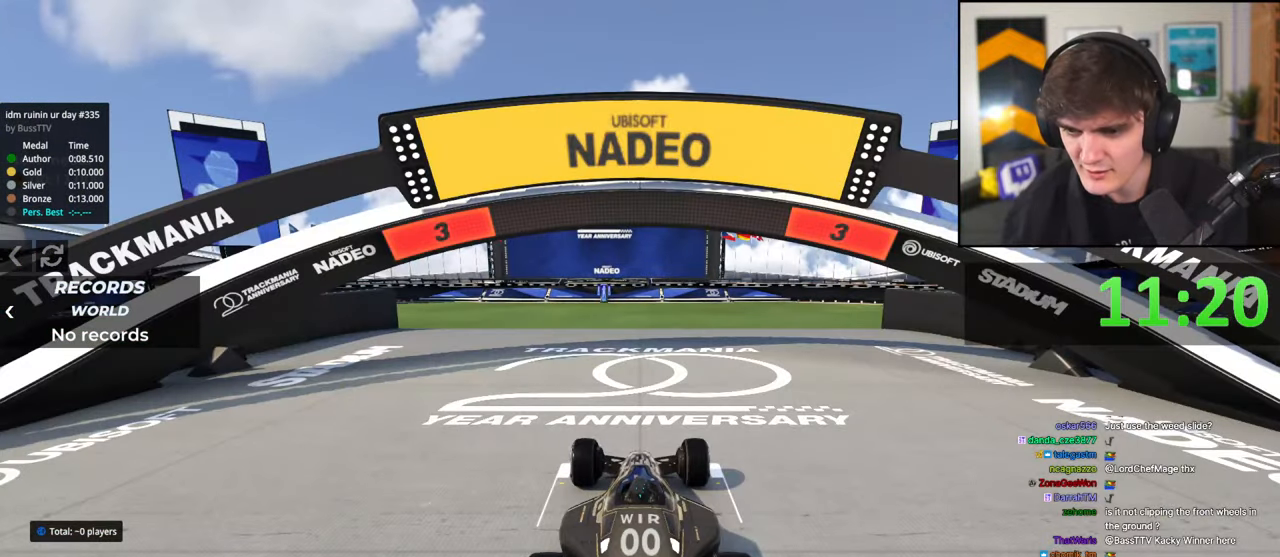
{"keys": ["up"], "events": []}
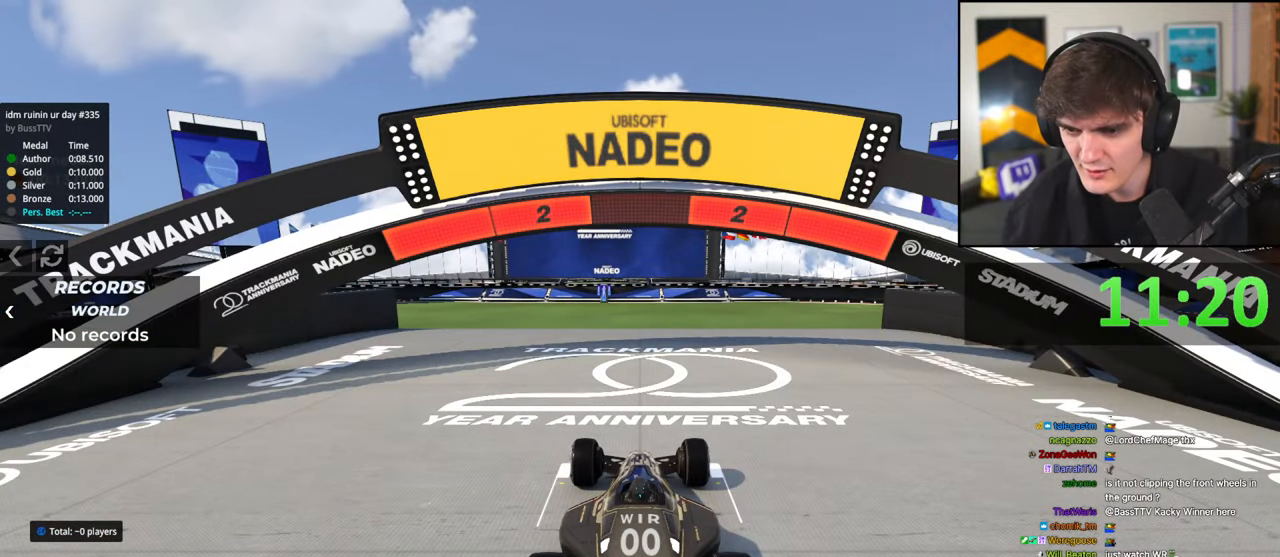
{"keys": ["up"], "events": []}
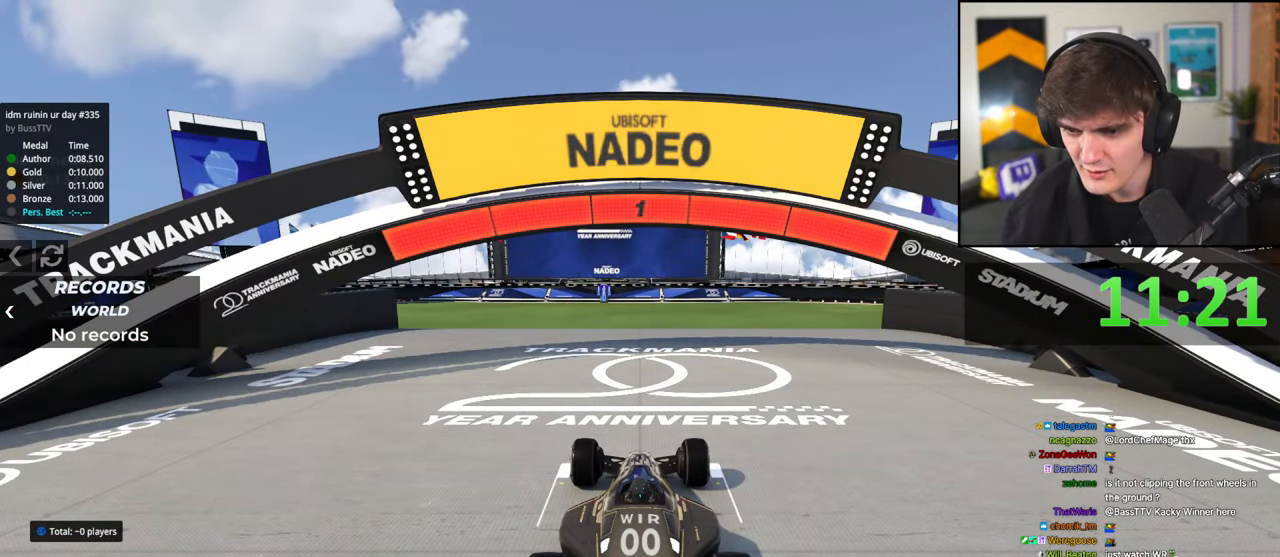
{"keys": ["up"], "events": []}
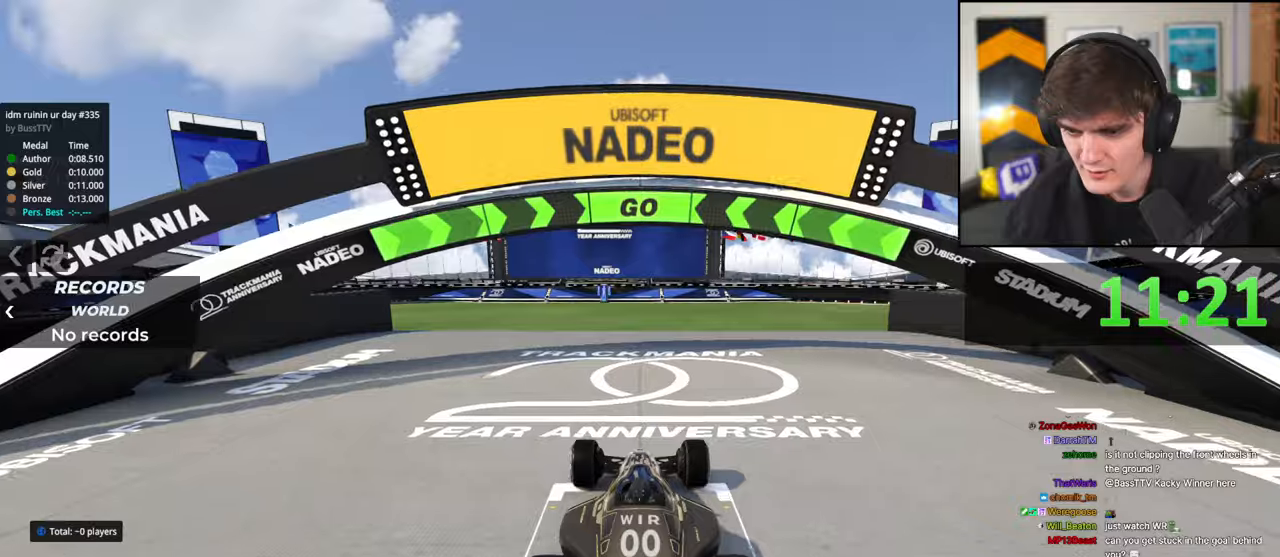
{"keys": ["up"], "events": [[400, "left", "down"], [500, "left", "up"]]}
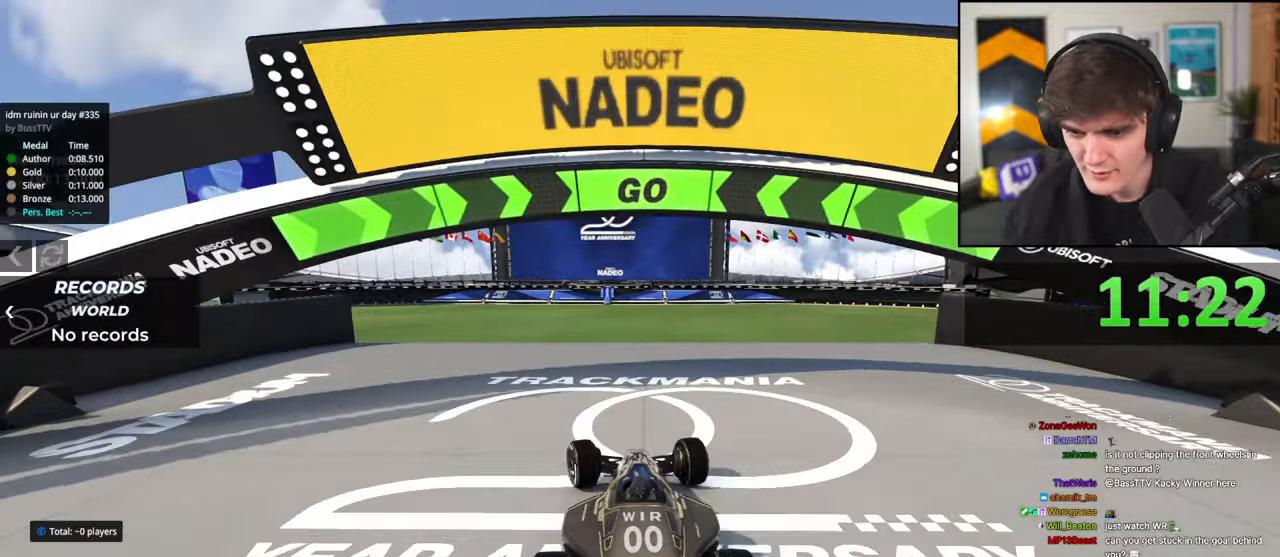
{"keys": ["up"], "events": [[183, "left", "down"], [267, "left", "up"]]}
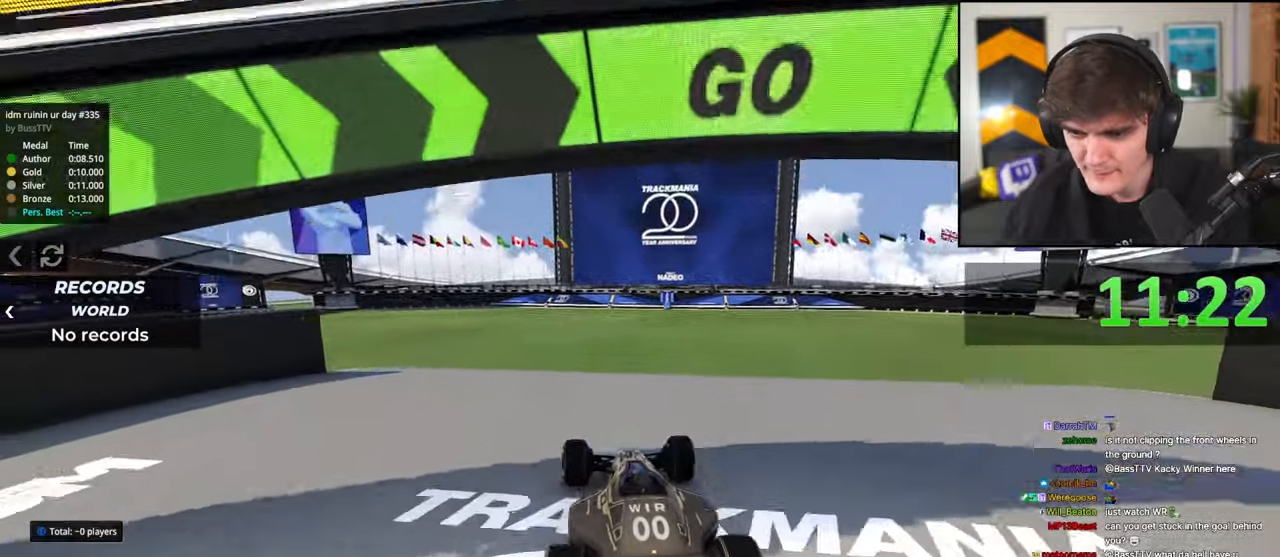
{"keys": ["up"], "events": [[150, "left", "down"], [233, "left", "up"]]}
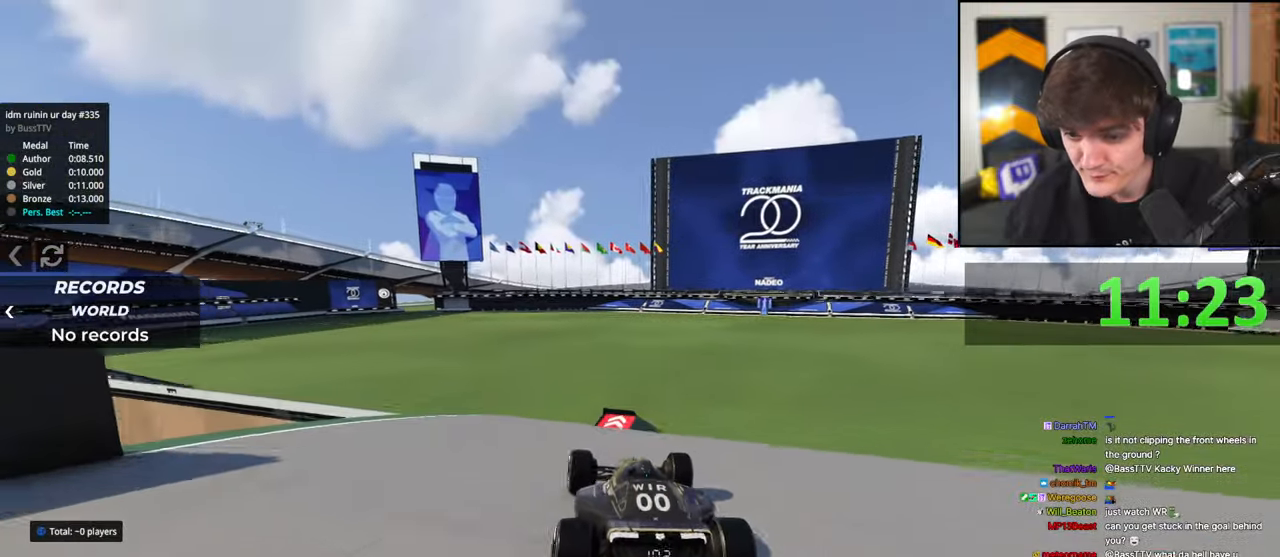
{"keys": ["right", "up"], "events": [[500, "right", "down"]]}
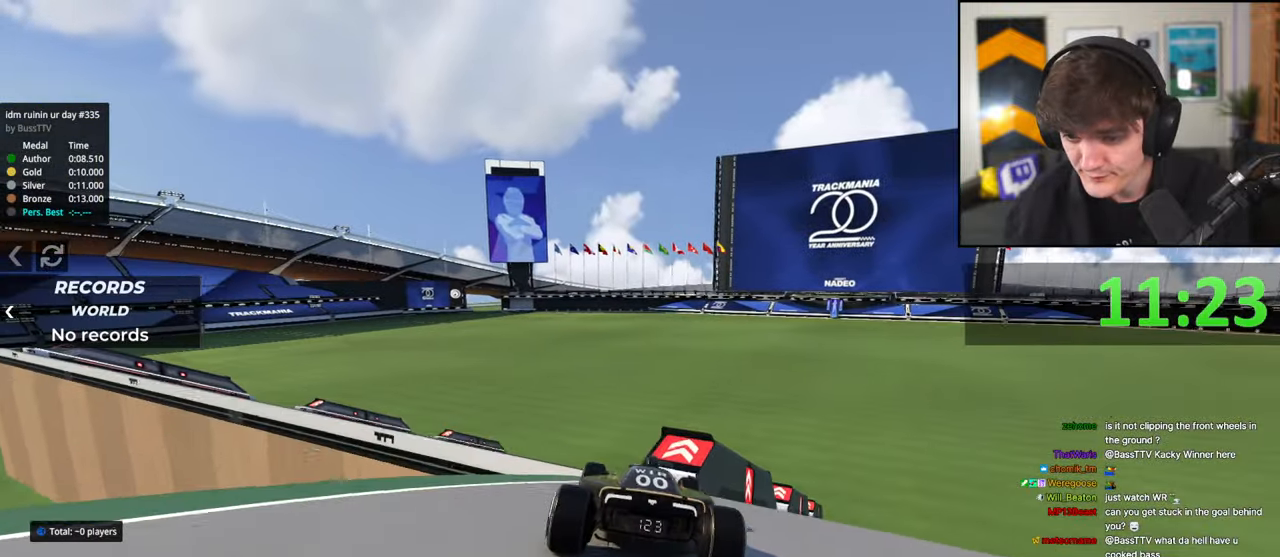
{"keys": ["right", "up"], "events": [[33, "right", "up"], [283, "right", "down"]]}
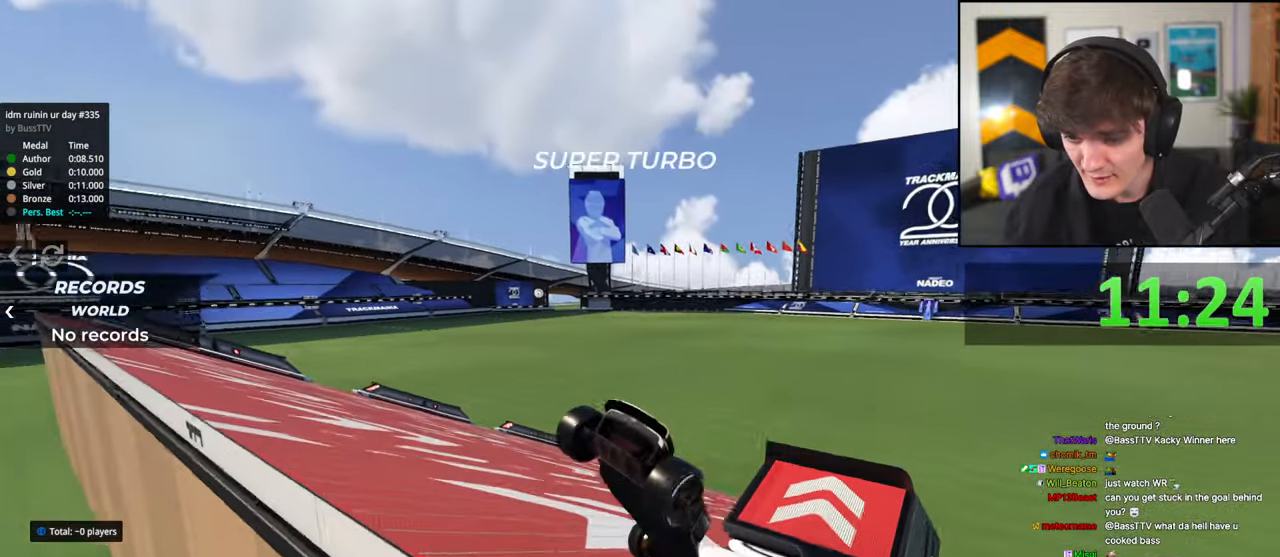
{"keys": ["brake", "left", "up"], "events": [[283, "brake", "down"], [383, "right", "up"], [483, "left", "down"]]}
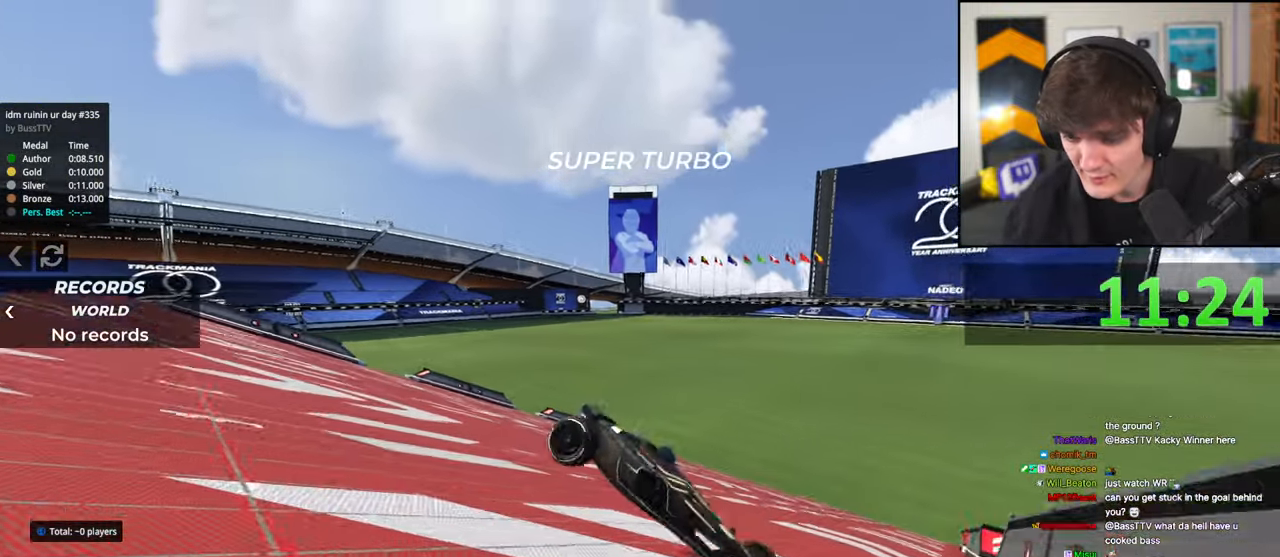
{"keys": ["brake", "right", "up"], "events": [[300, "left", "up"], [350, "right", "down"]]}
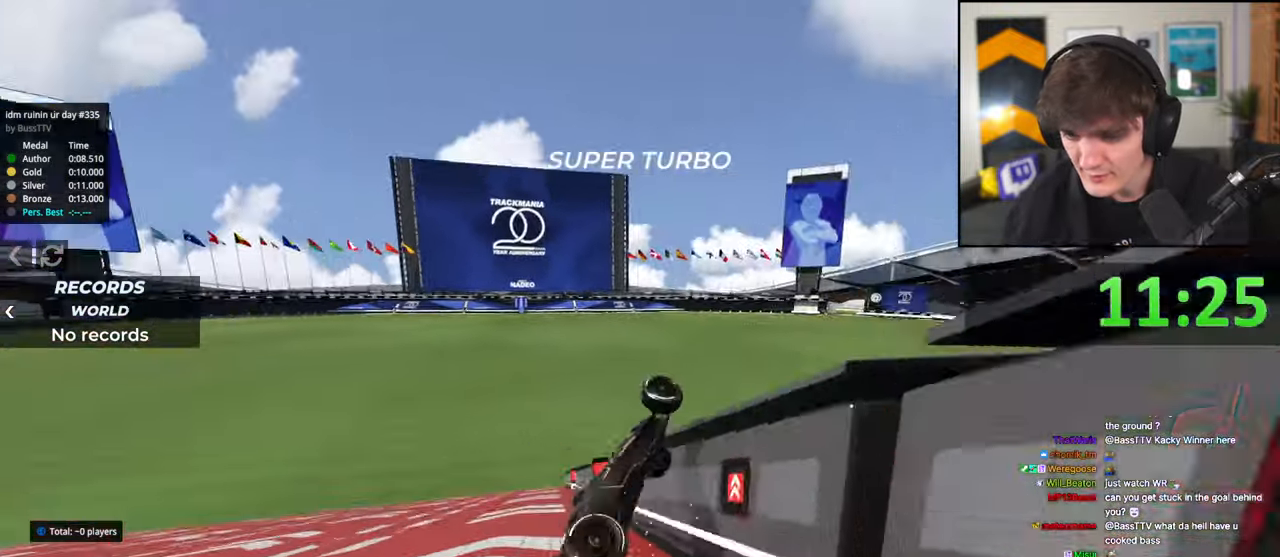
{"keys": ["brake", "right", "up"], "events": []}
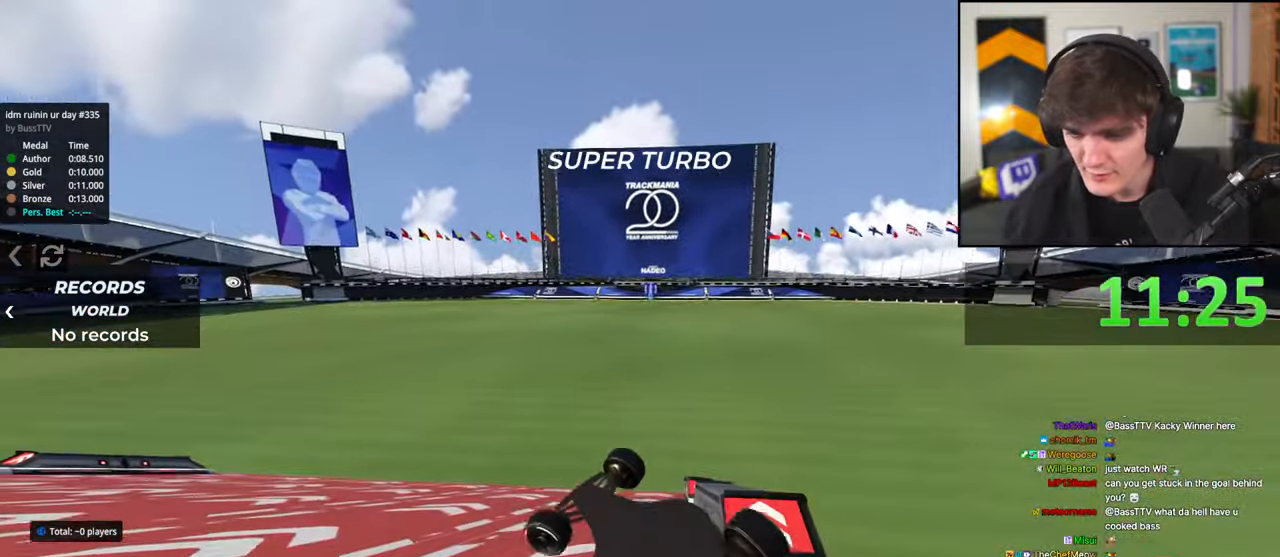
{"keys": ["brake", "right", "up"], "events": []}
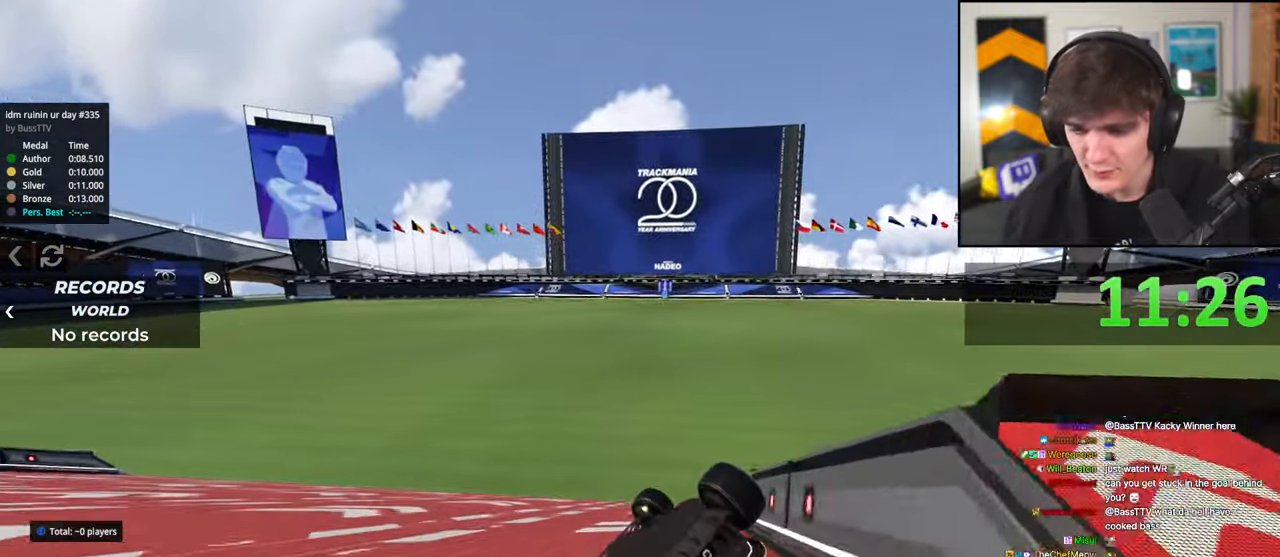
{"keys": ["brake", "right", "up"], "events": []}
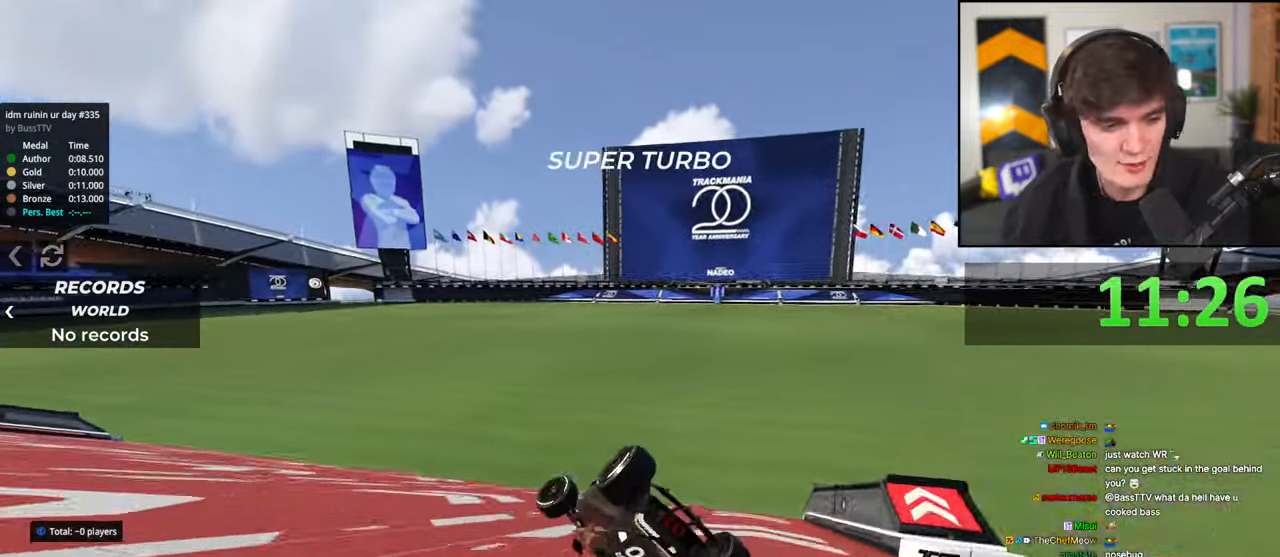
{"keys": ["brake", "left", "up"], "events": [[367, "right", "up"], [467, "left", "down"]]}
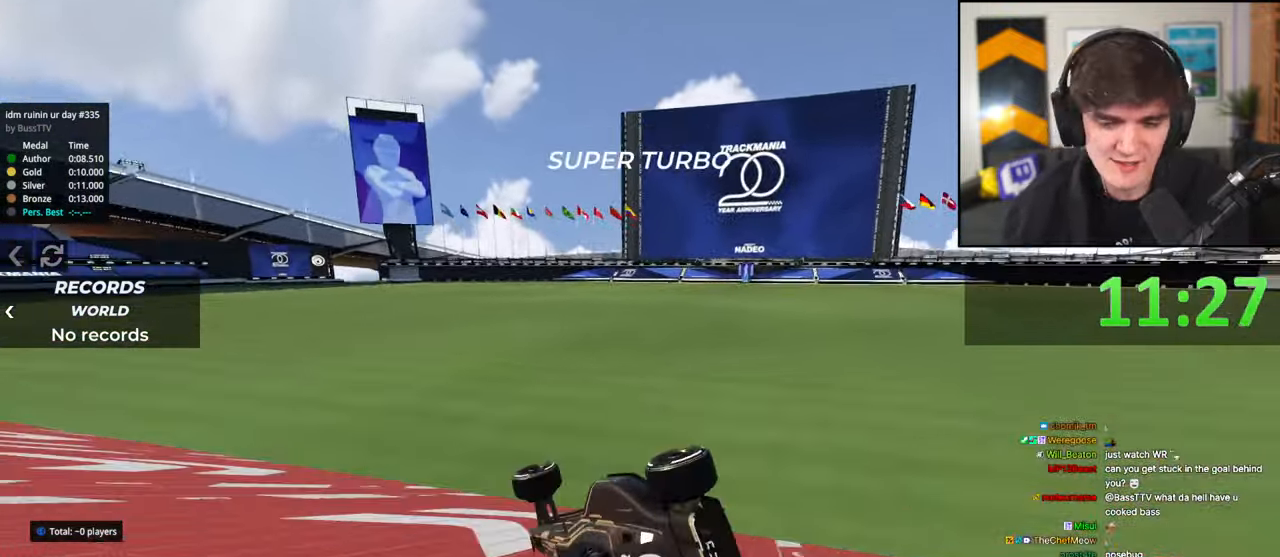
{"keys": ["left", "up"], "events": [[483, "brake", "up"]]}
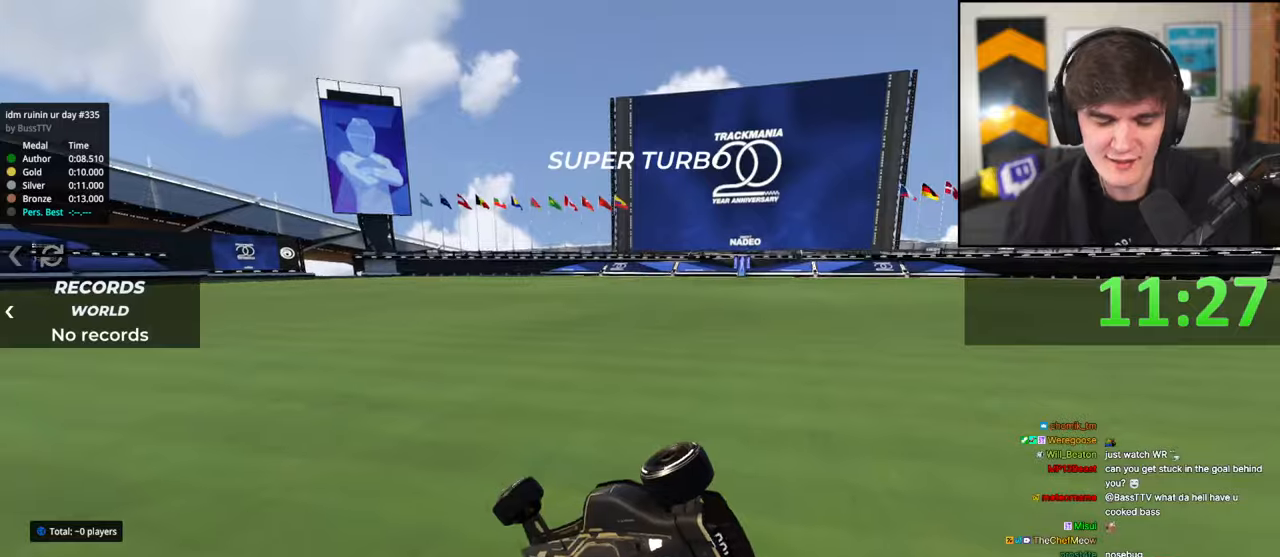
{"keys": ["up"], "events": [[17, "left", "up"]]}
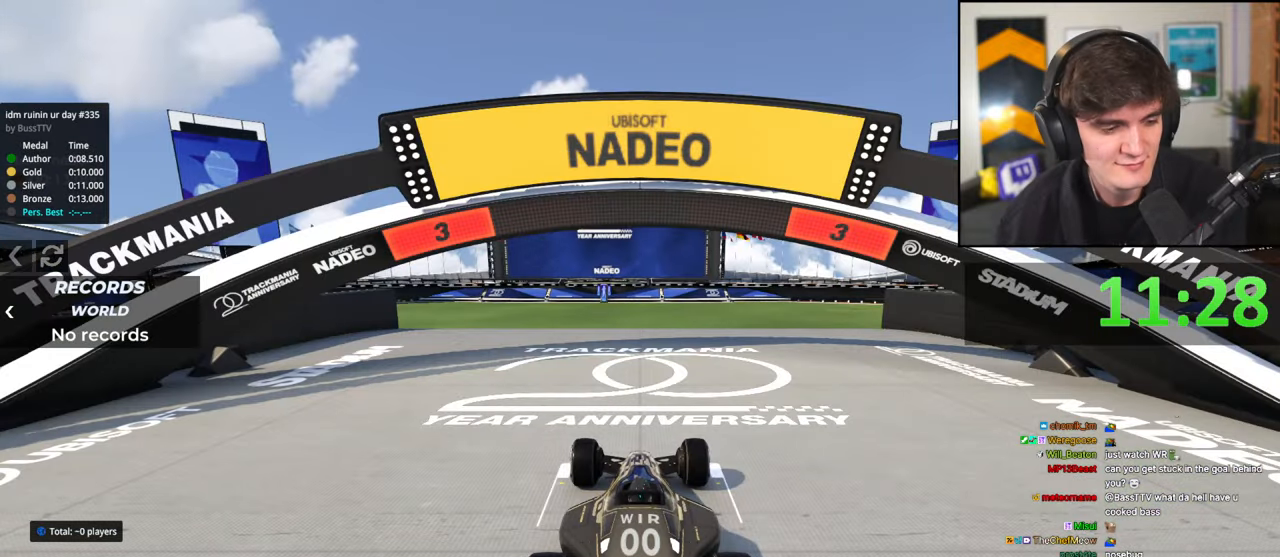
{"keys": ["up"], "events": []}
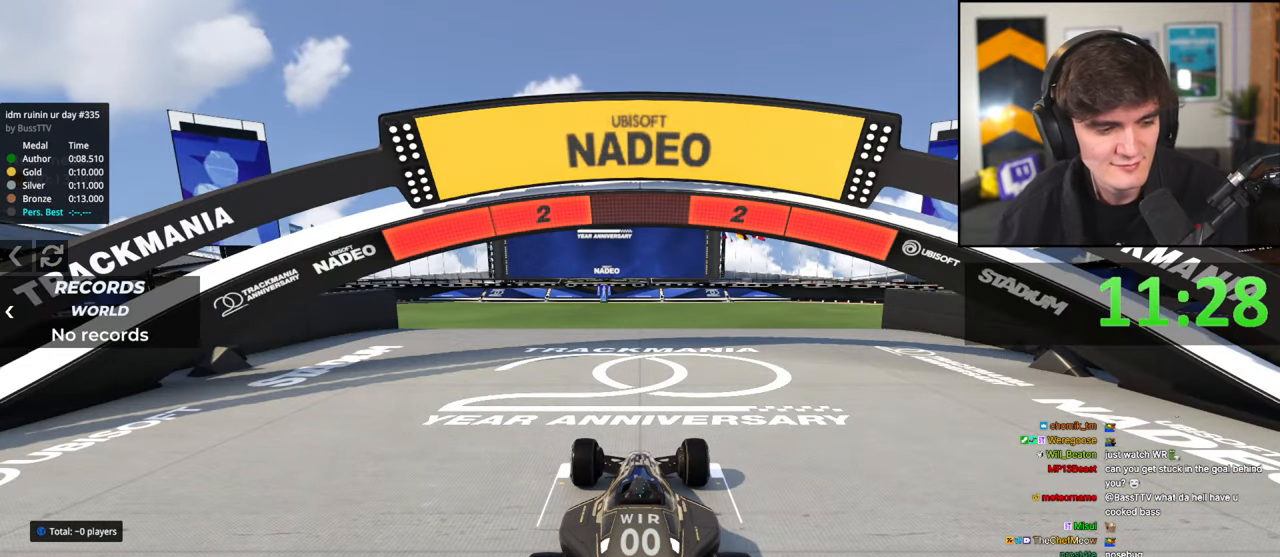
{"keys": ["up"], "events": []}
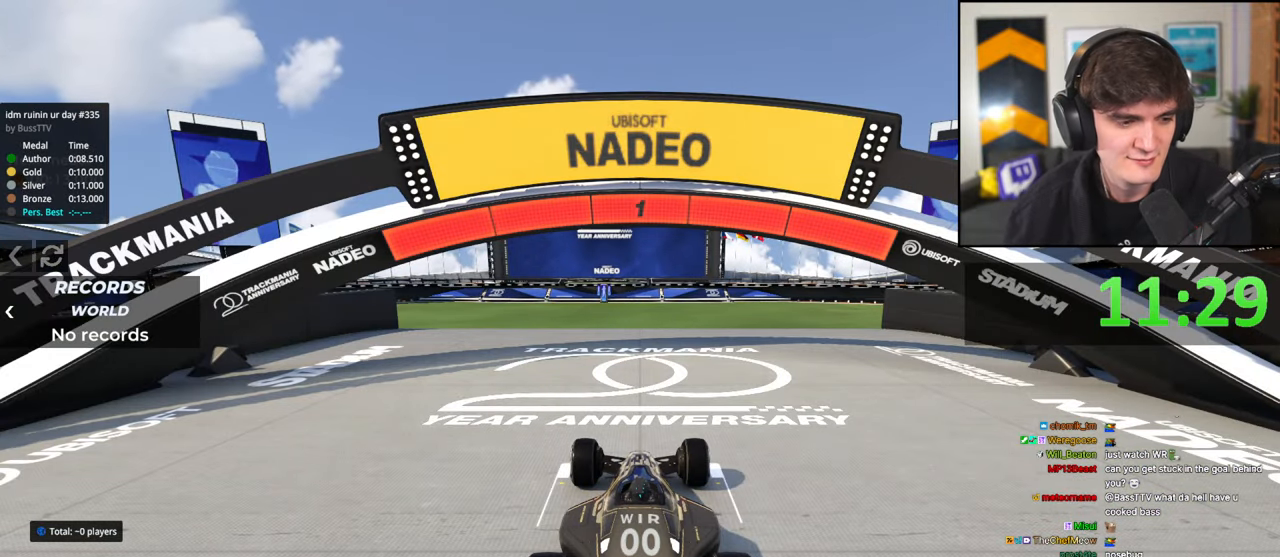
{"keys": ["up"], "events": []}
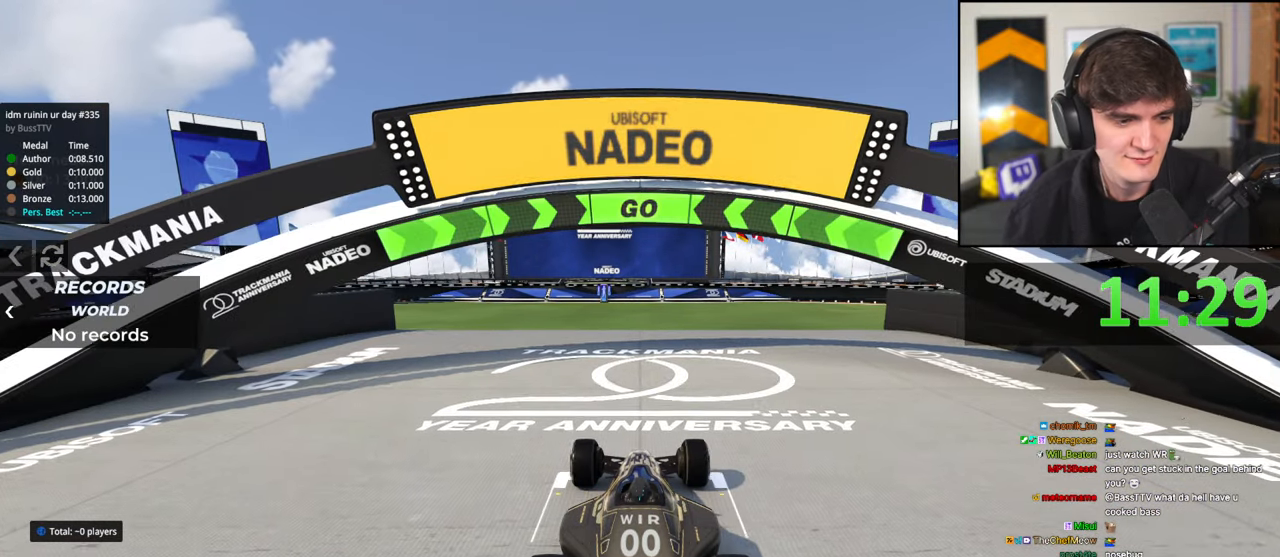
{"keys": ["left", "up"], "events": [[467, "left", "down"]]}
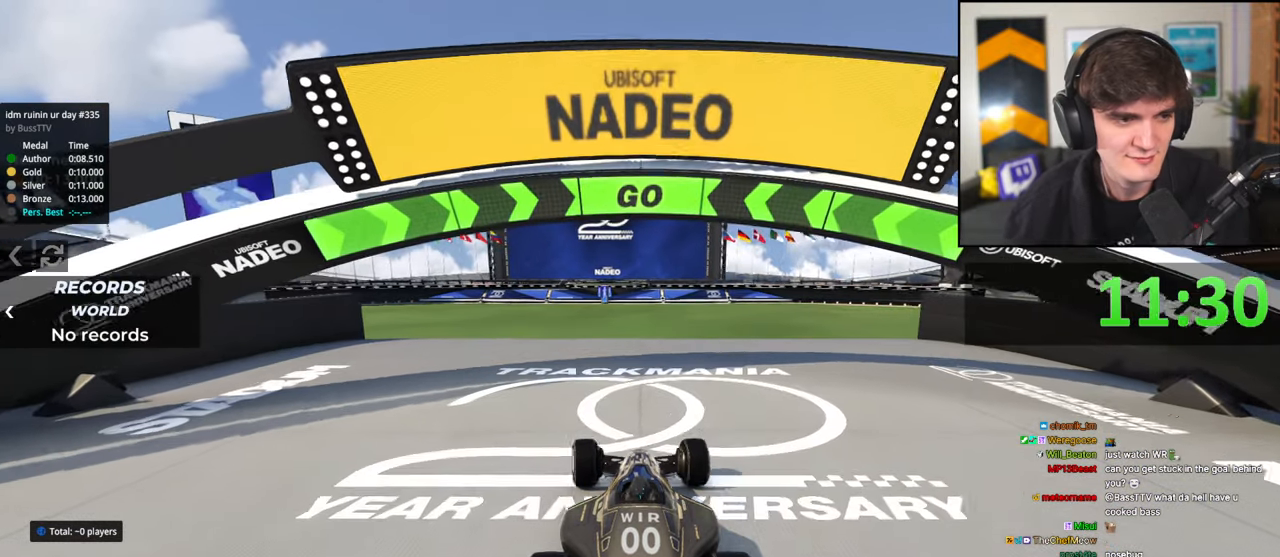
{"keys": ["up"], "events": [[100, "left", "up"]]}
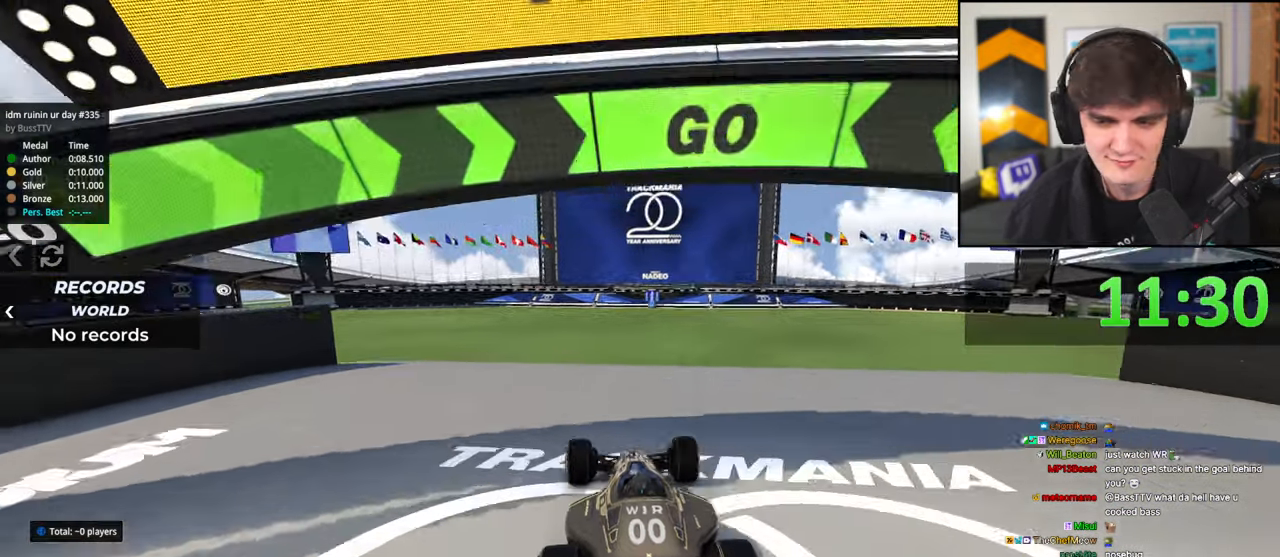
{"keys": ["up"], "events": [[250, "left", "down"], [400, "left", "up"]]}
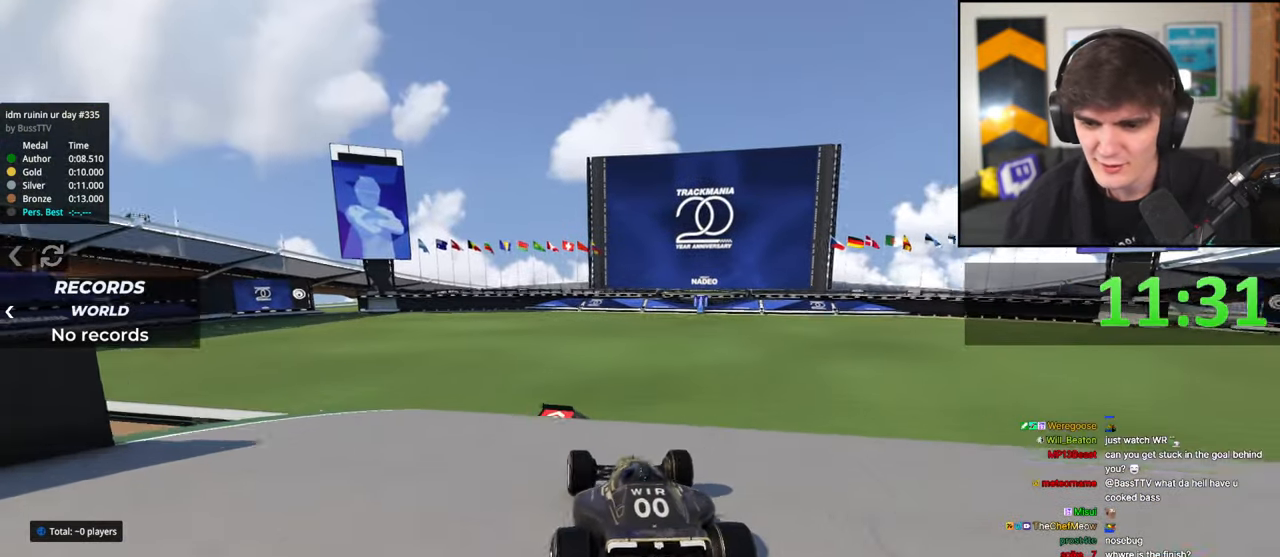
{"keys": ["right", "up"], "events": [[33, "left", "down"], [133, "left", "up"], [417, "right", "down"]]}
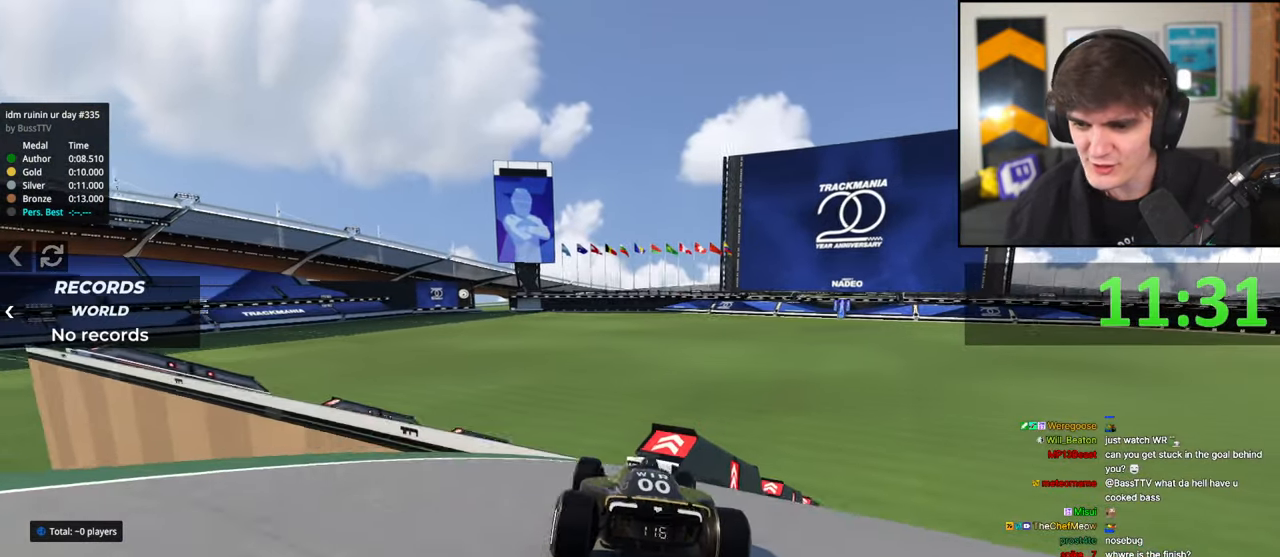
{"keys": ["right", "up"], "events": [[17, "right", "up"], [283, "right", "down"]]}
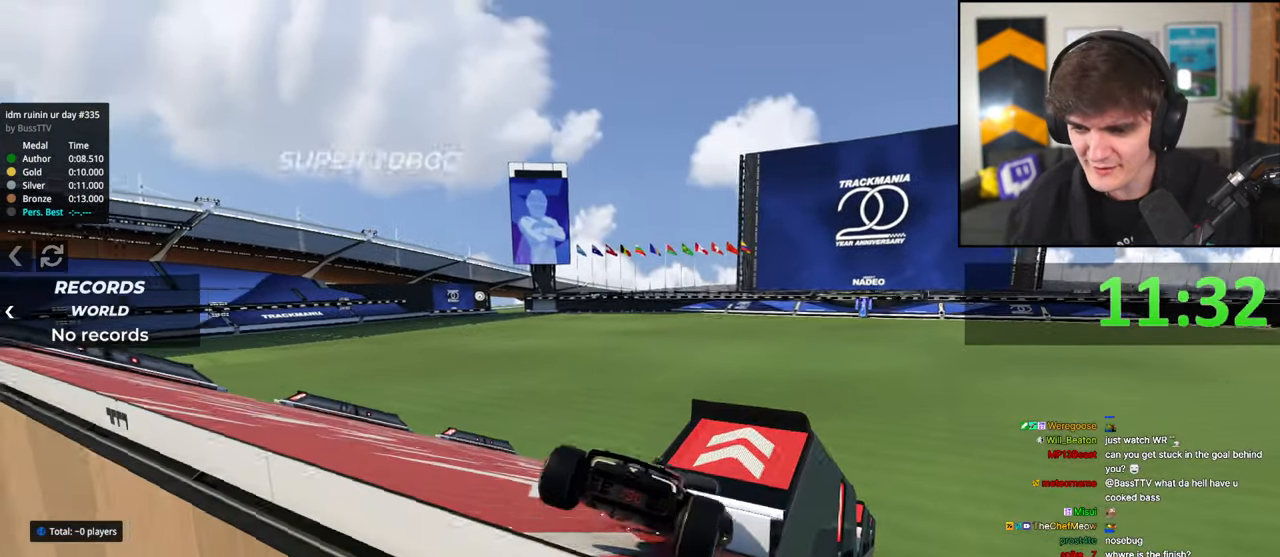
{"keys": ["brake", "up"], "events": [[17, "brake", "down"], [450, "right", "up"]]}
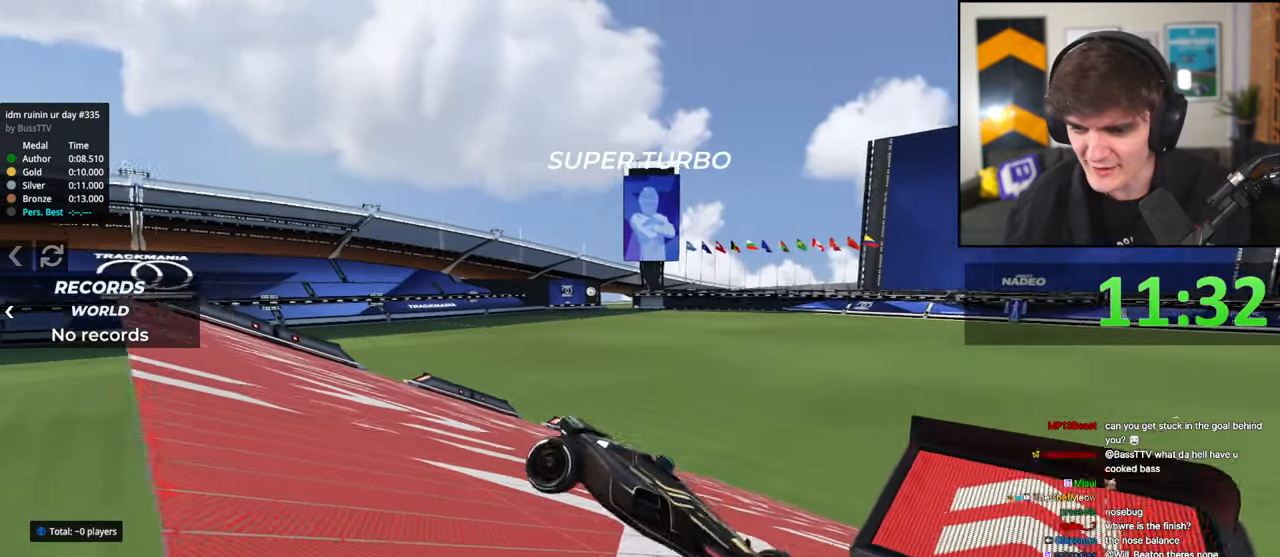
{"keys": ["brake", "left", "up"], "events": [[33, "left", "down"], [317, "left", "up"], [367, "left", "down"]]}
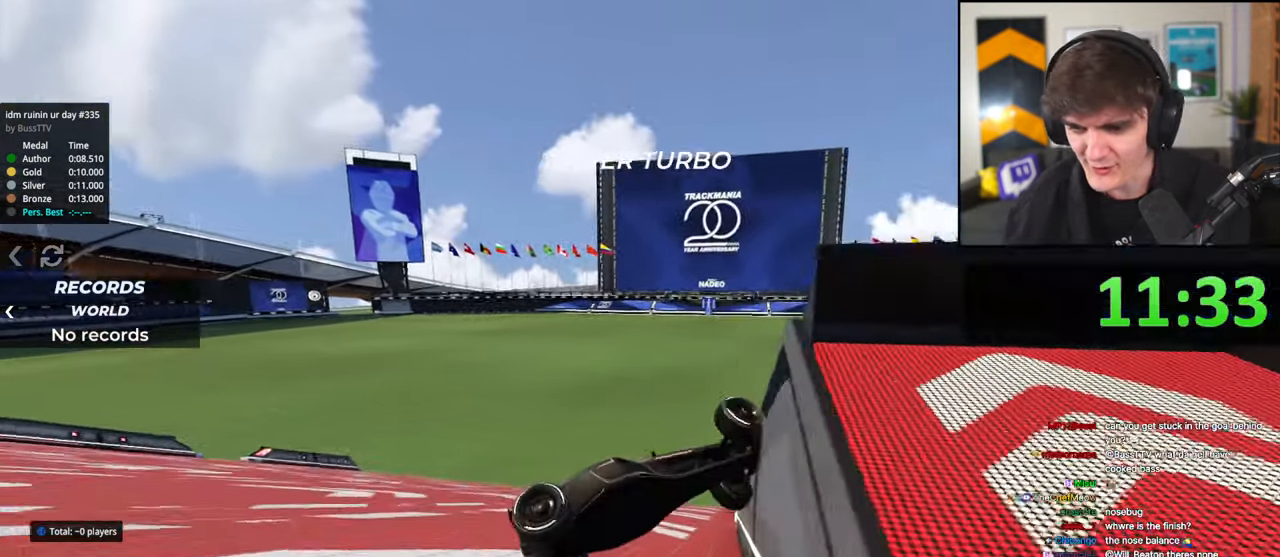
{"keys": ["brake", "left", "up"], "events": [[50, "left", "up"], [50, "right", "down"], [283, "left", "down"], [300, "right", "up"]]}
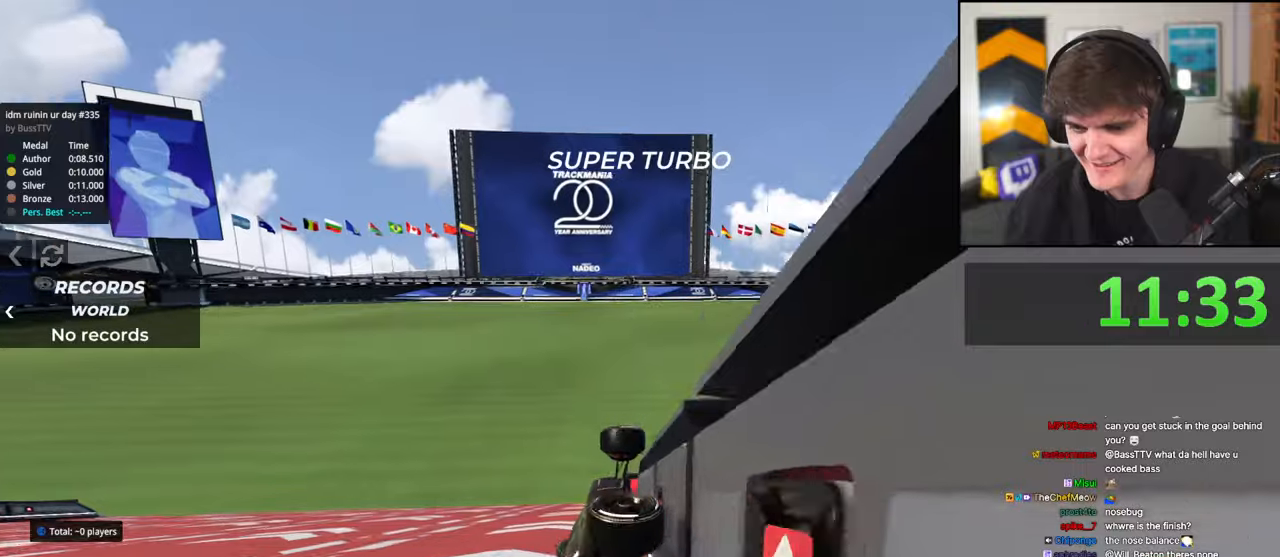
{"keys": ["brake", "left", "up"], "events": []}
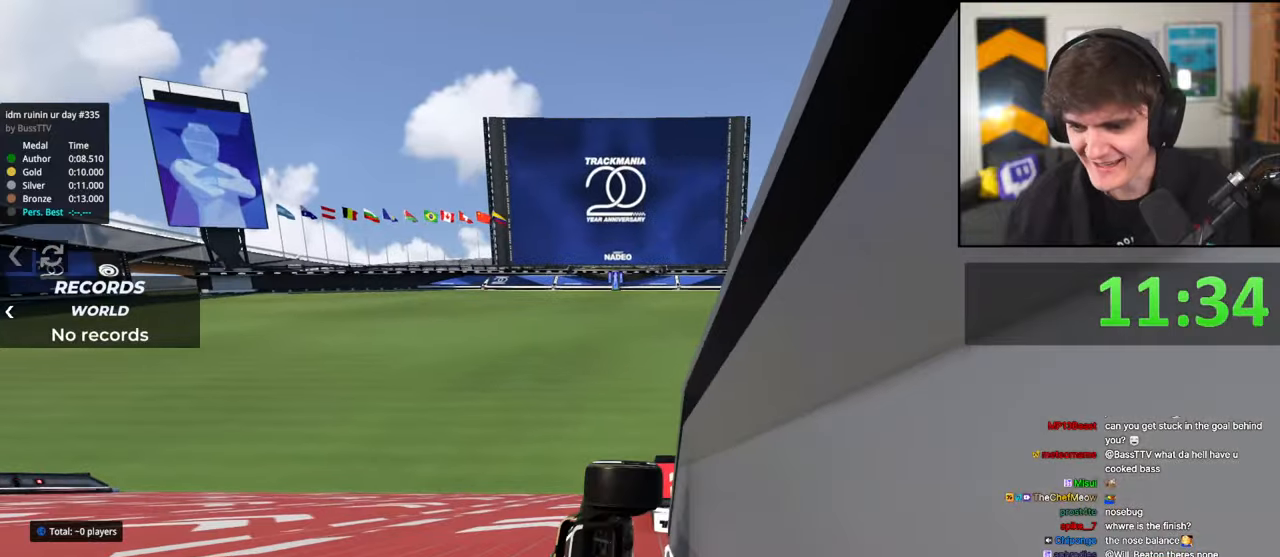
{"keys": ["brake", "left", "up"], "events": []}